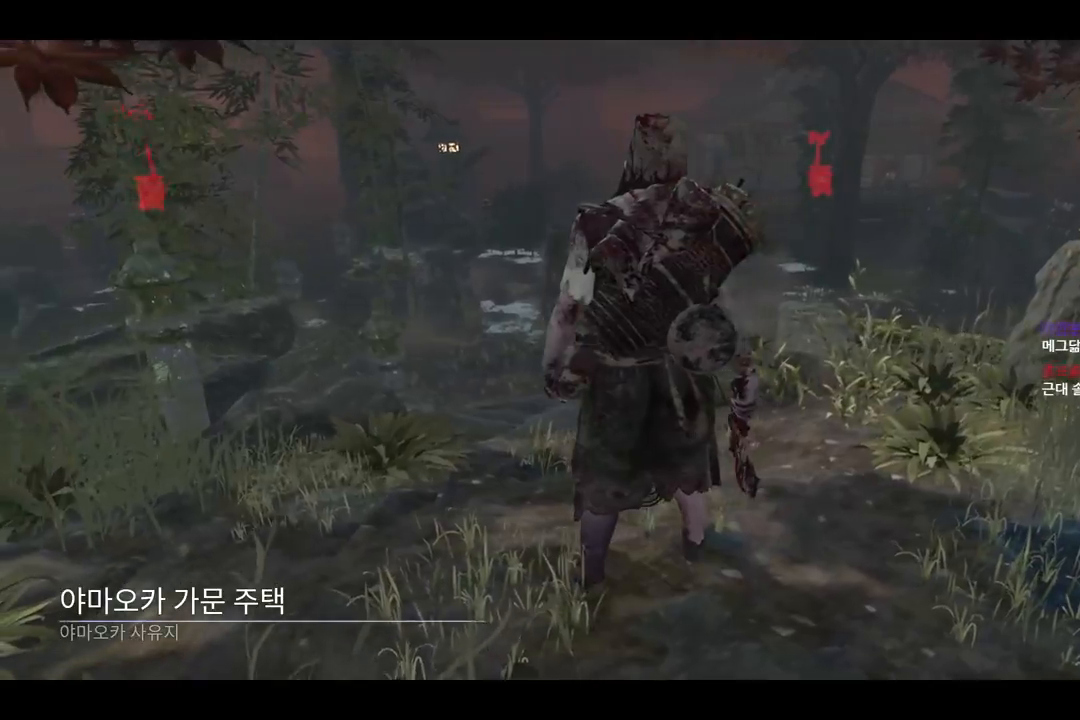
Gameplay with keyboard and mouse; each line is a JSON object with the keys and mouse buttons held at the frame after it. "events" lists presses ("down") and releases ("up") of "a", "ctrl", "d", "e", "q", "s", "shift", "space", "w", "mouse_left", "mouse_wheel", "mouse_right", "mouse_mb4" and "mouse_mb5" between this image and that frame as [ms after this image, input, new state], when the widget could be followed in between. "mouse_left", "mouse_wheel", "mouse_right", "mouse_mb4", "mouse_mb5" = the "left", "wheel", "right", "mb4", "mb5" buttons of the "mouse" list. No other keys are recorded. "wheel" means that the mouse wheel is clicked or scrolled. Mouse movement is not recorded.
{"keys": [], "mouse": [], "events": [[17, "mouse_left", "down"], [117, "mouse_left", "up"]]}
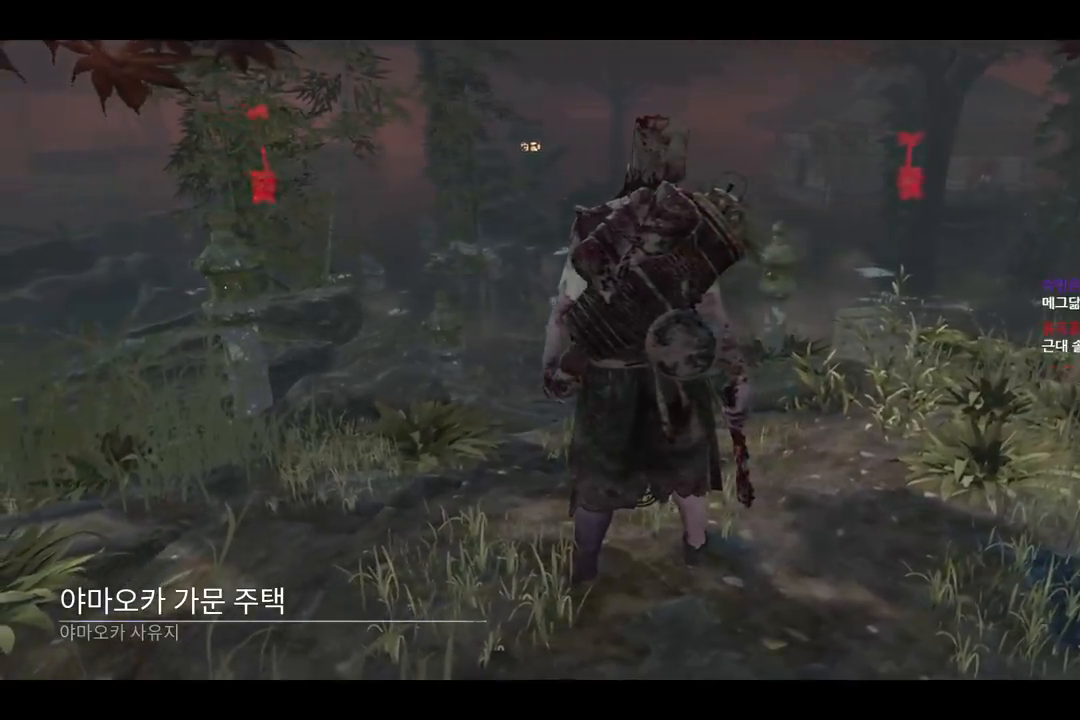
{"keys": [], "mouse": [], "events": [[367, "mouse_left", "down"], [467, "mouse_left", "up"]]}
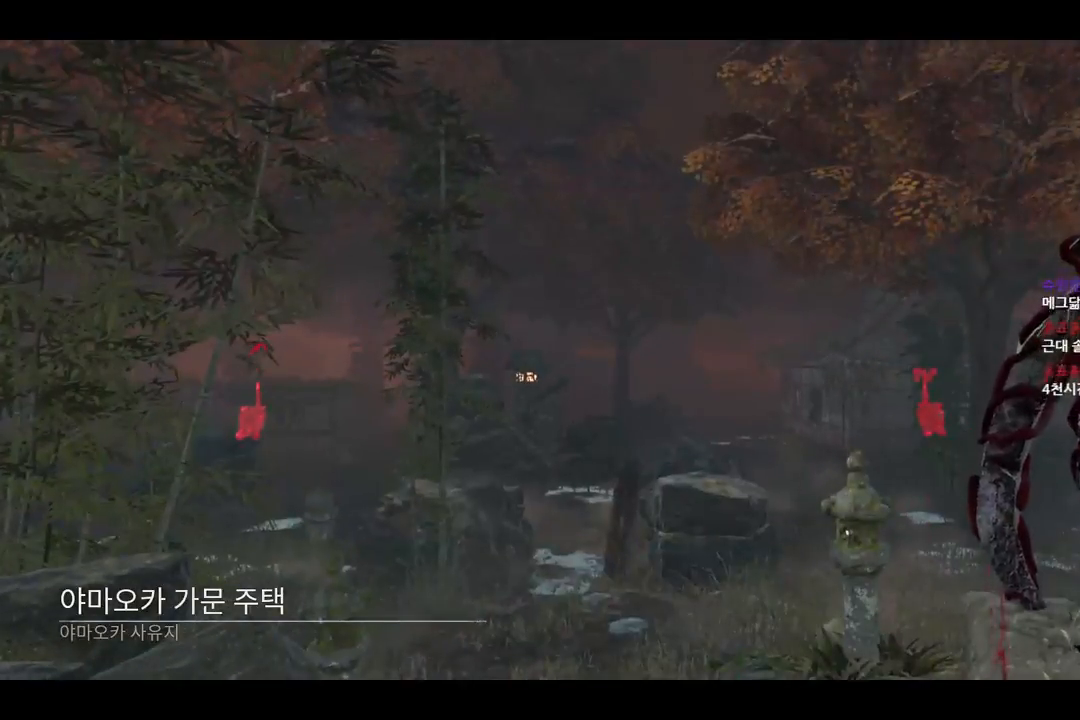
{"keys": [], "mouse": [], "events": [[317, "mouse_left", "down"], [417, "mouse_left", "up"]]}
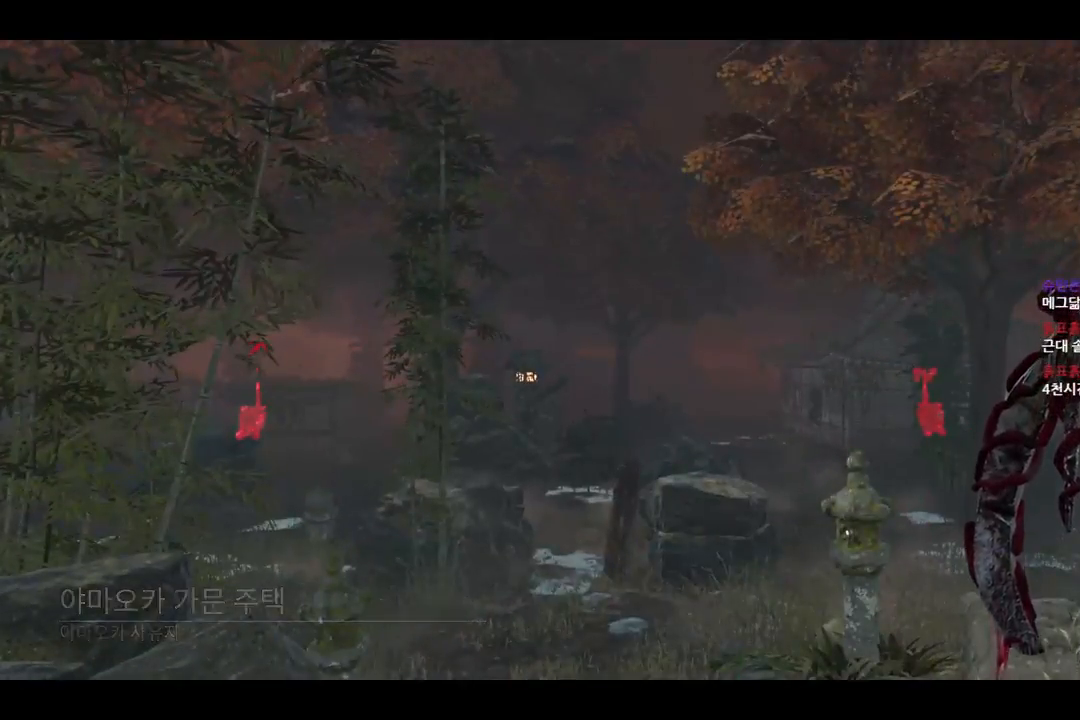
{"keys": ["w"], "mouse": [], "events": [[150, "d", "down"], [283, "w", "down"], [317, "d", "up"]]}
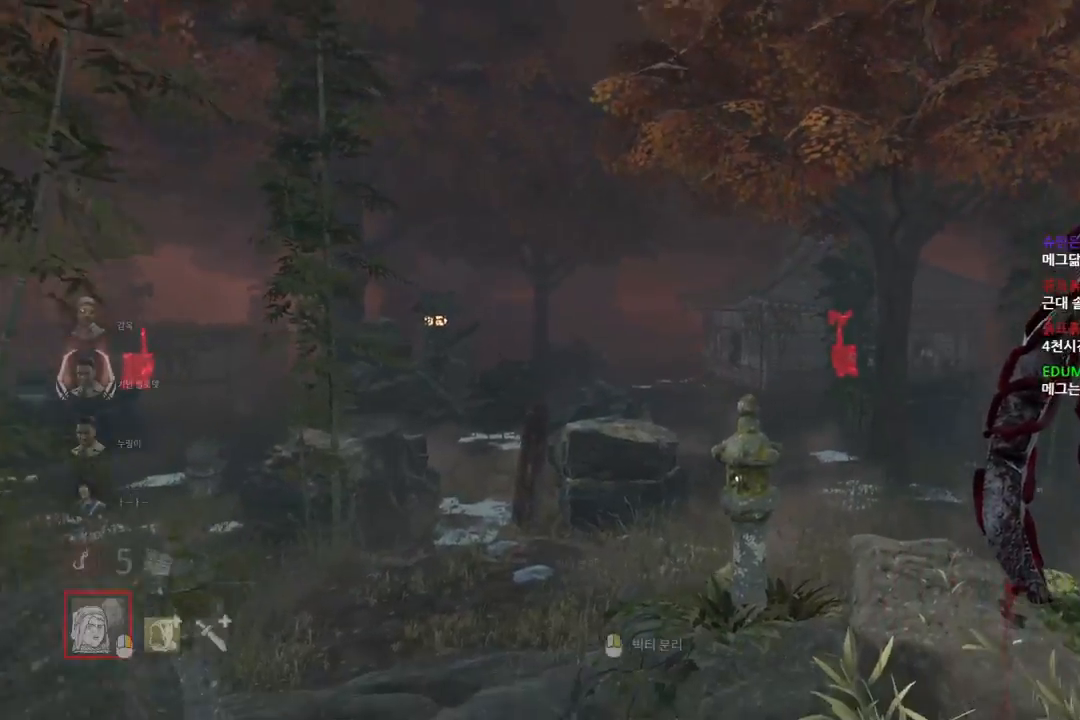
{"keys": ["d", "w"], "mouse": [], "events": [[250, "d", "down"], [250, "w", "up"], [383, "w", "down"]]}
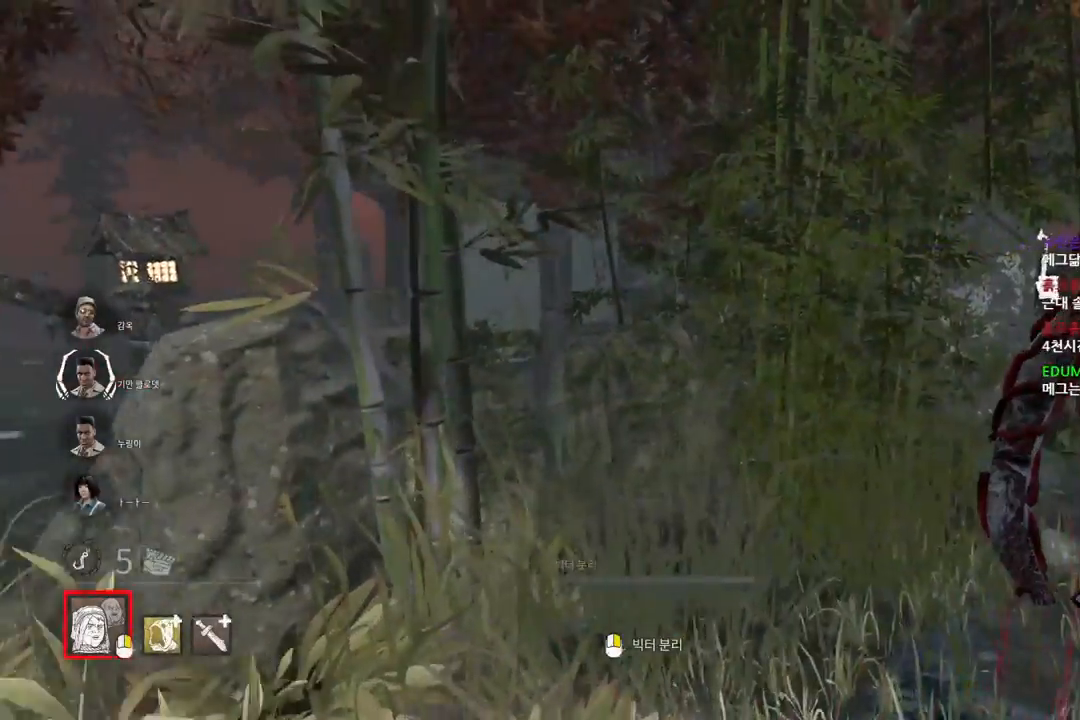
{"keys": ["a", "w"], "mouse": [], "events": [[67, "d", "up"], [217, "d", "down"], [350, "d", "up"], [500, "a", "down"]]}
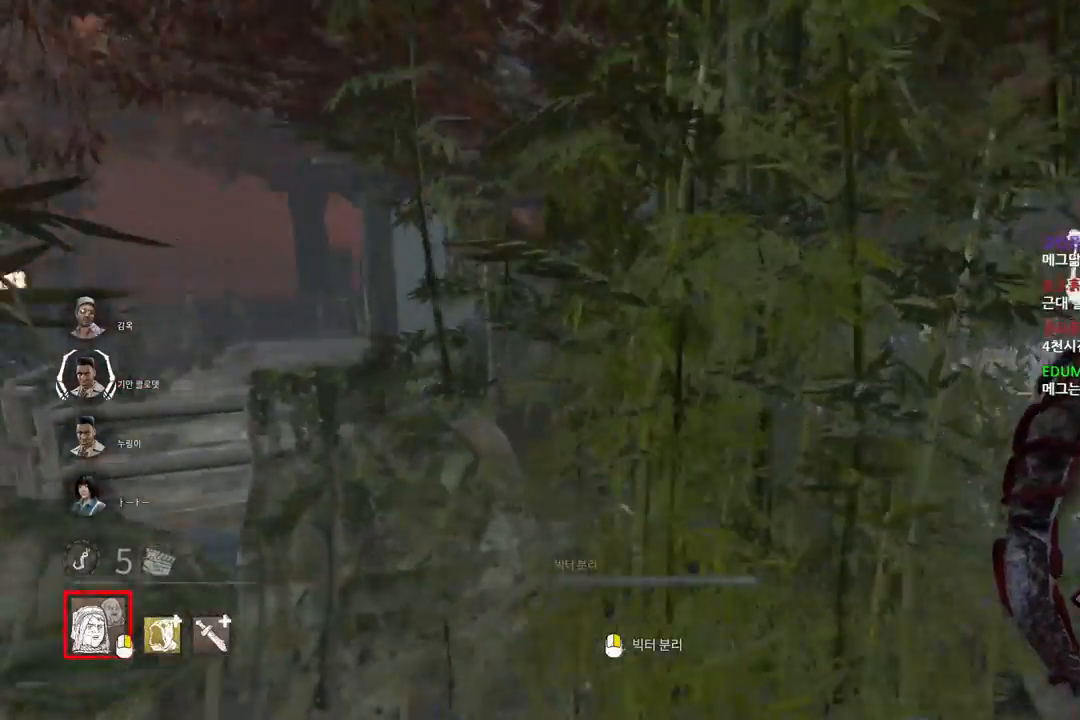
{"keys": ["a"], "mouse": [], "events": [[133, "a", "up"], [250, "d", "down"], [317, "d", "up"], [333, "a", "down"], [333, "w", "up"]]}
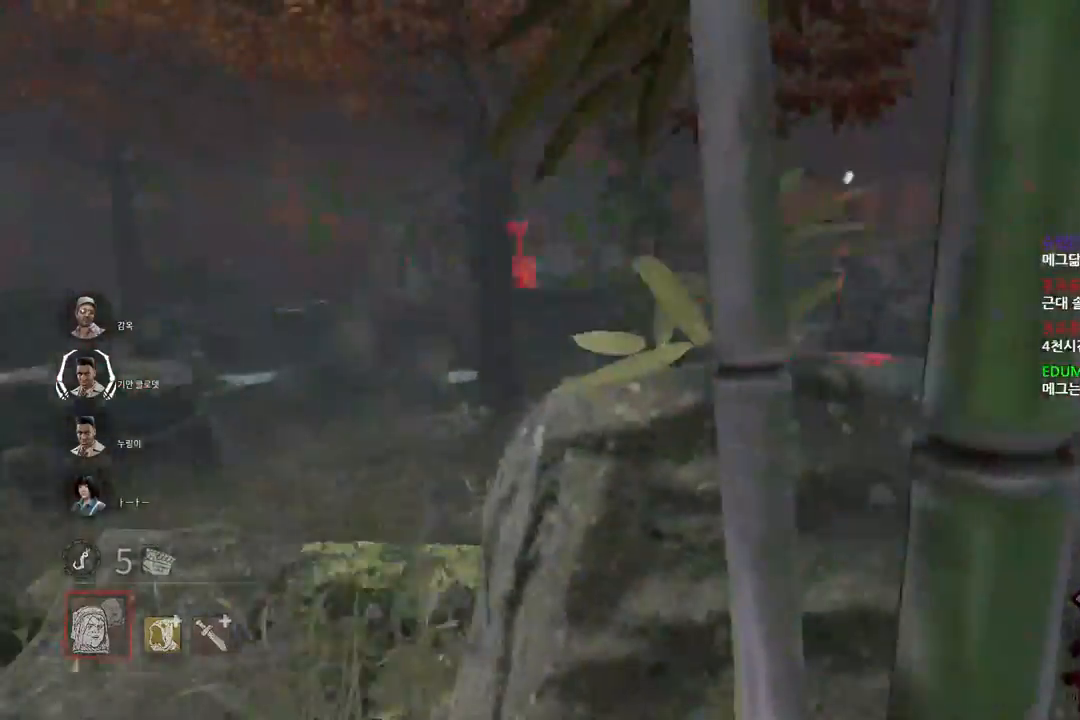
{"keys": ["d", "w"], "mouse": [], "events": [[67, "w", "down"], [200, "a", "up"], [417, "d", "down"]]}
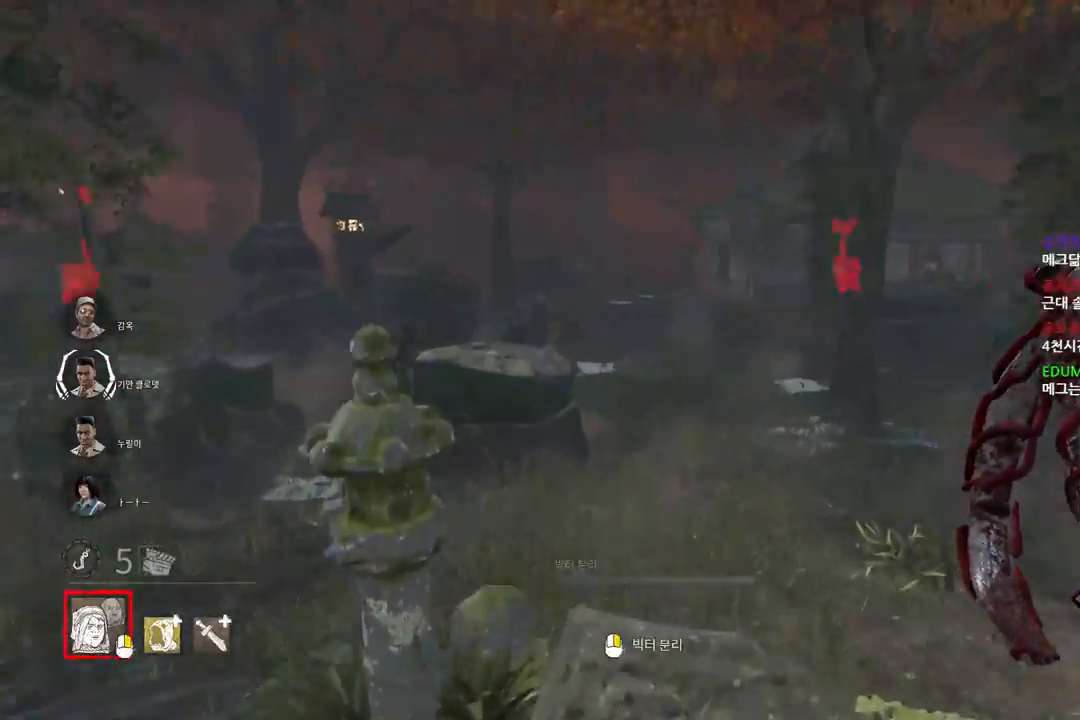
{"keys": ["w"], "mouse": [], "events": [[50, "d", "up"]]}
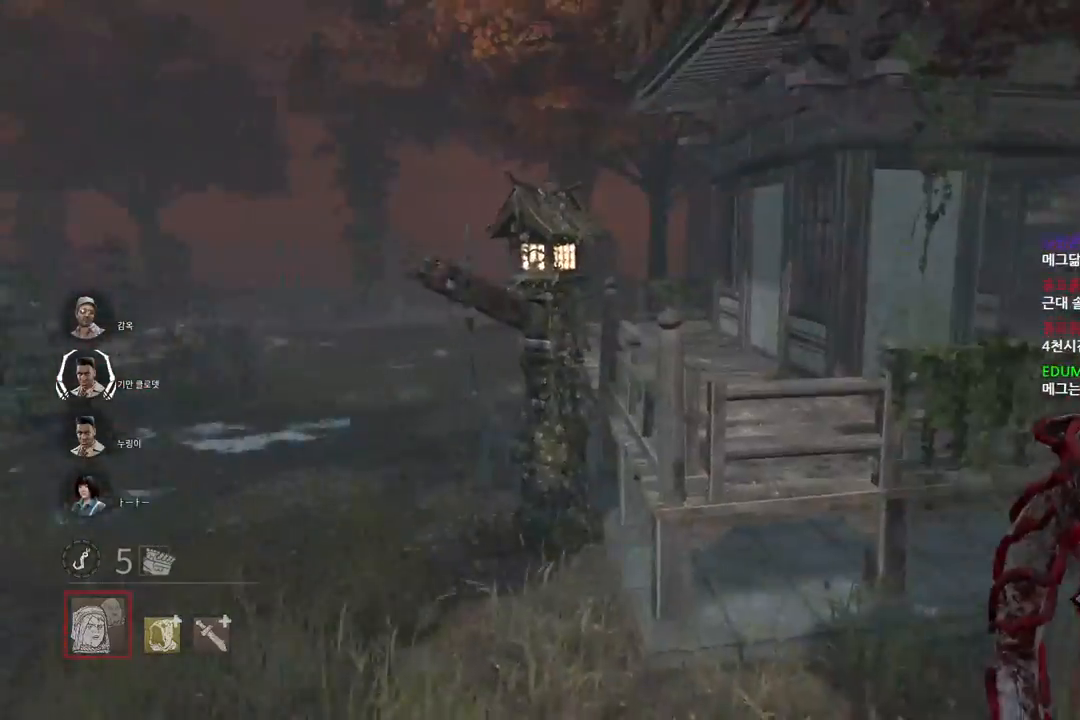
{"keys": ["w"], "mouse": [], "events": []}
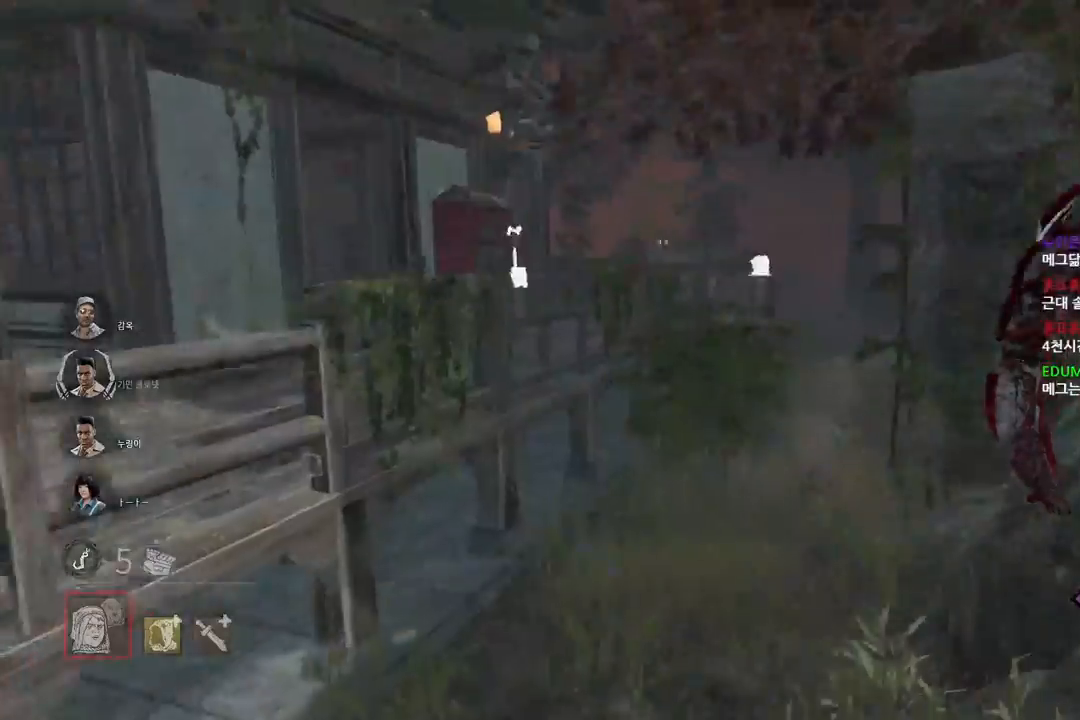
{"keys": ["w"], "mouse": [], "events": []}
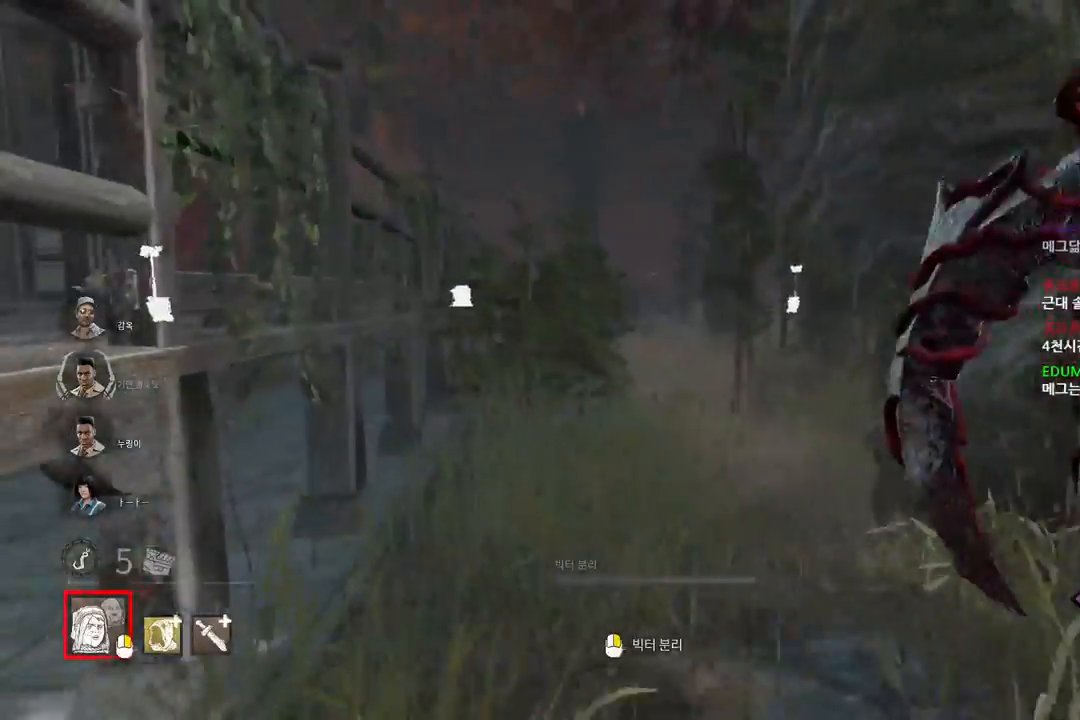
{"keys": ["w"], "mouse": [], "events": [[283, "a", "down"], [467, "a", "up"]]}
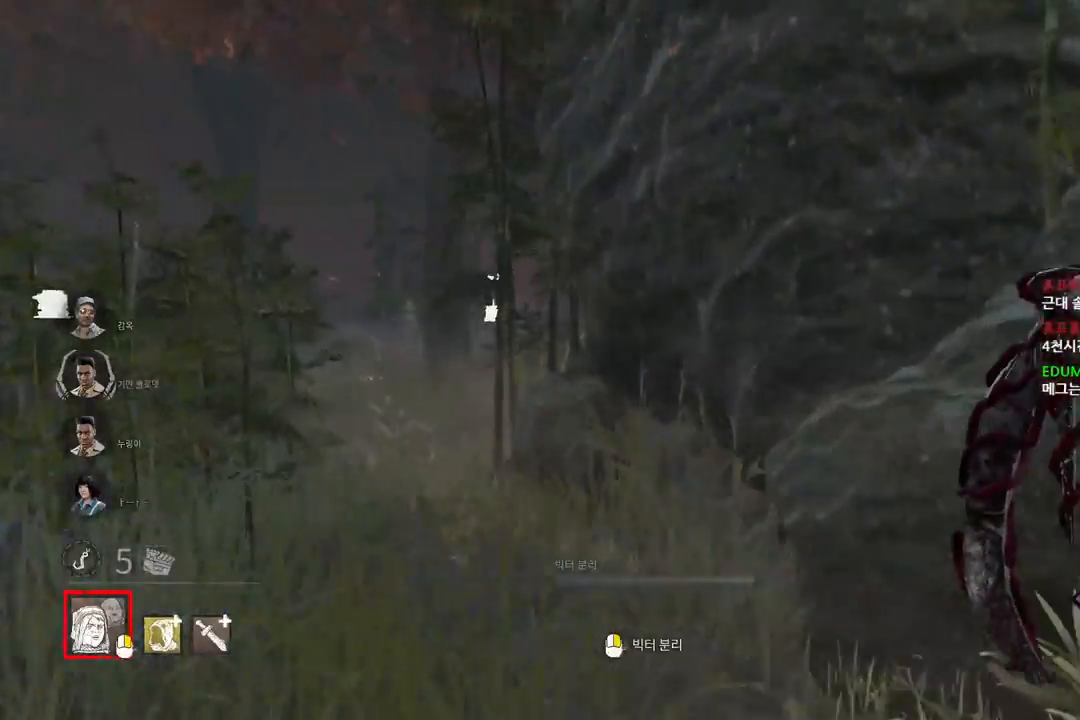
{"keys": ["w"], "mouse": [], "events": [[100, "a", "down"], [200, "a", "up"]]}
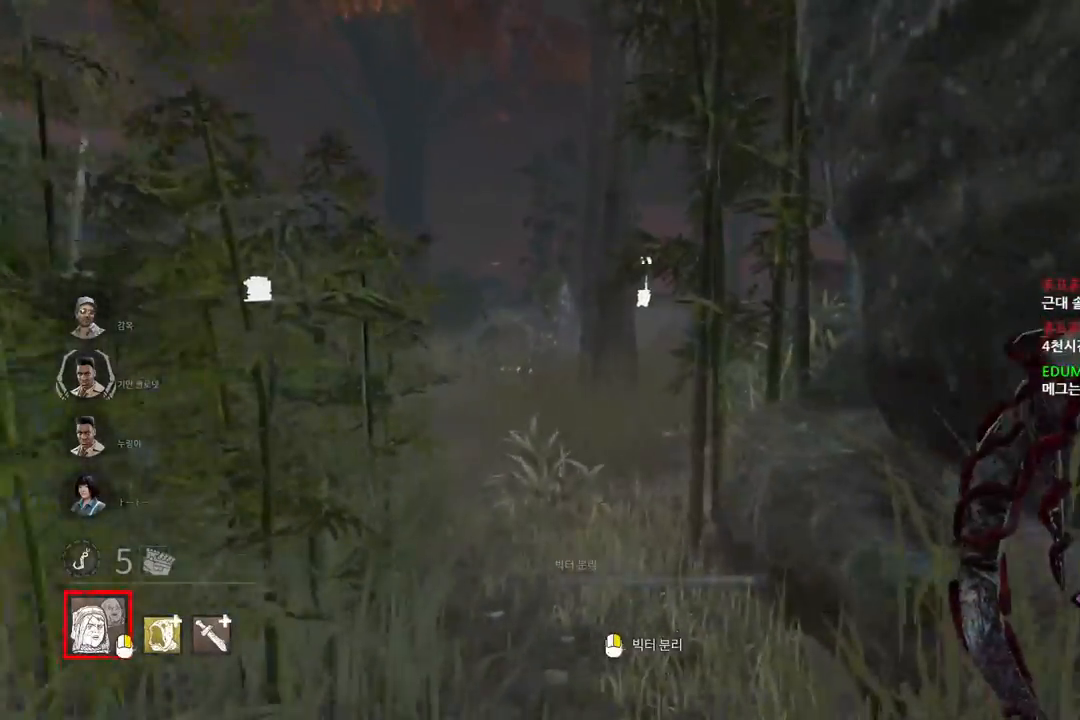
{"keys": ["a", "w"], "mouse": [], "events": [[33, "a", "down"], [117, "a", "up"], [450, "a", "down"]]}
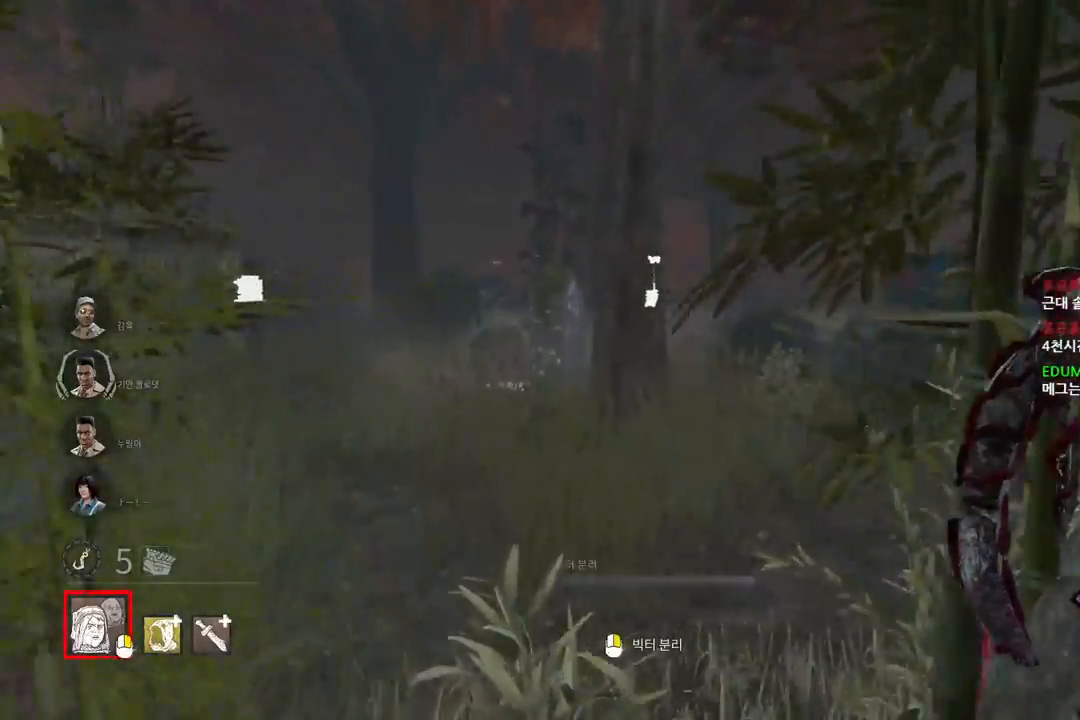
{"keys": ["w"], "mouse": [], "events": [[33, "a", "up"], [283, "d", "down"], [400, "d", "up"]]}
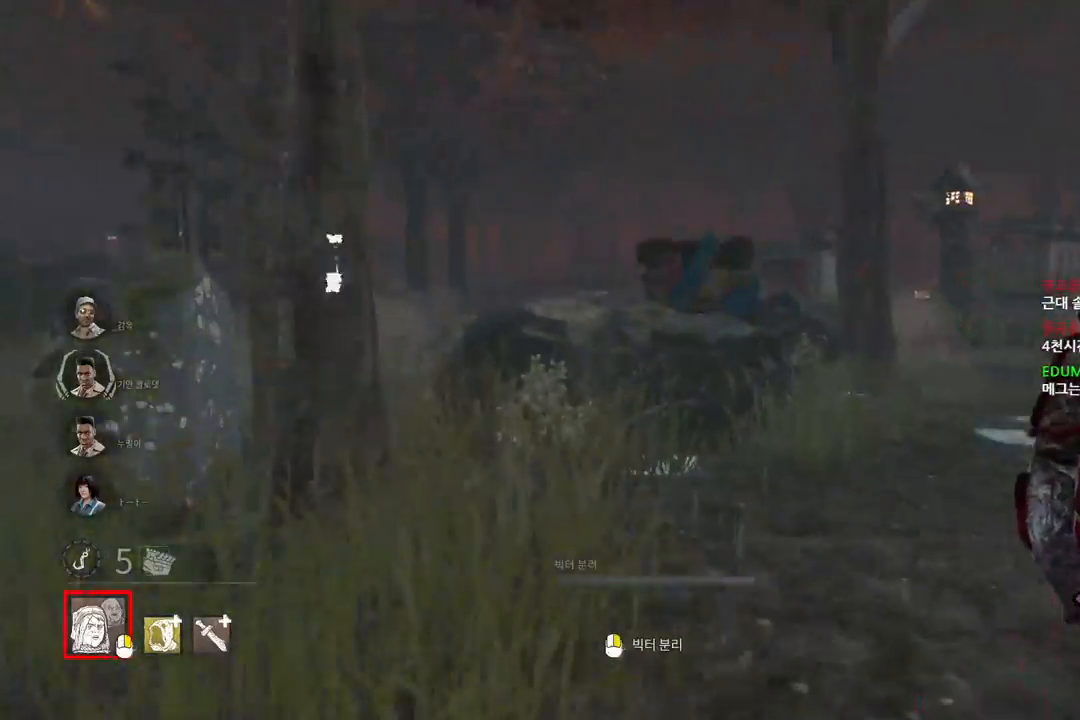
{"keys": ["w"], "mouse": [], "events": [[117, "d", "down"], [217, "d", "up"]]}
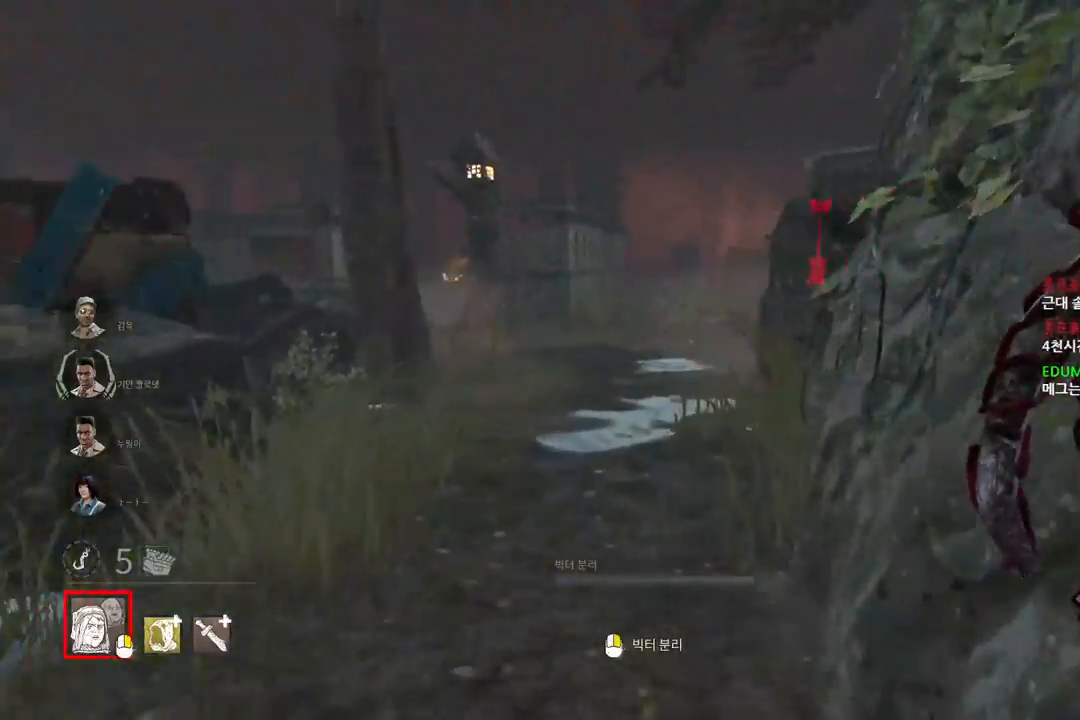
{"keys": ["a", "w"], "mouse": [], "events": [[33, "a", "down"], [117, "a", "up"], [250, "a", "down"], [350, "a", "up"], [450, "a", "down"]]}
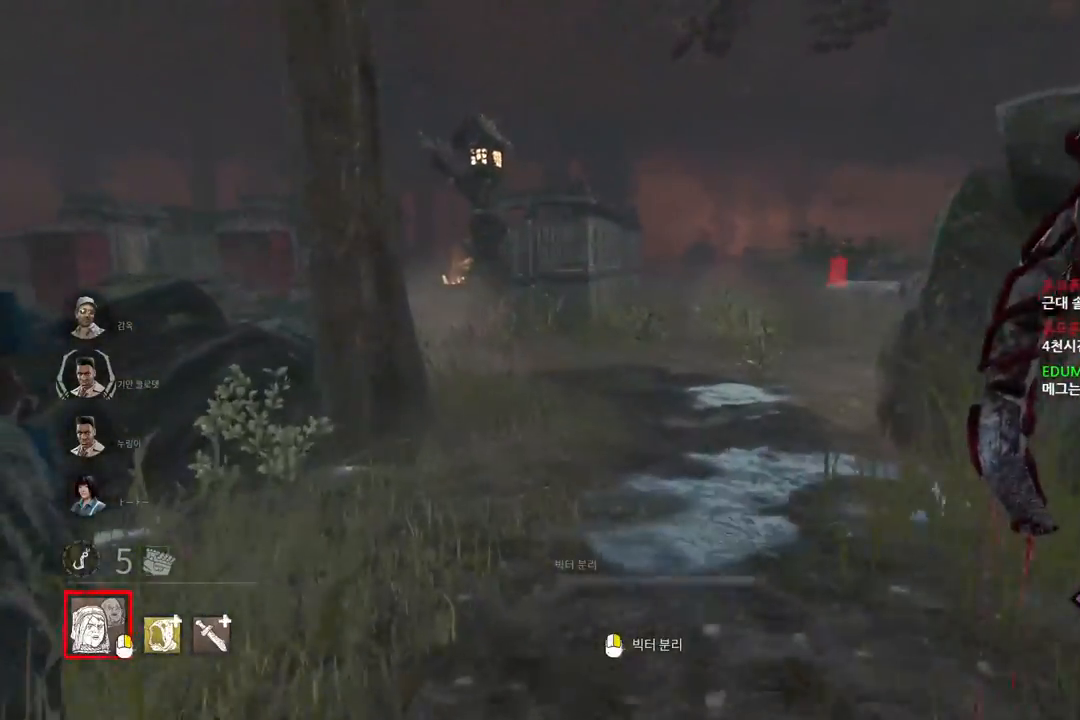
{"keys": ["a", "w"], "mouse": [], "events": [[50, "a", "up"], [450, "a", "down"]]}
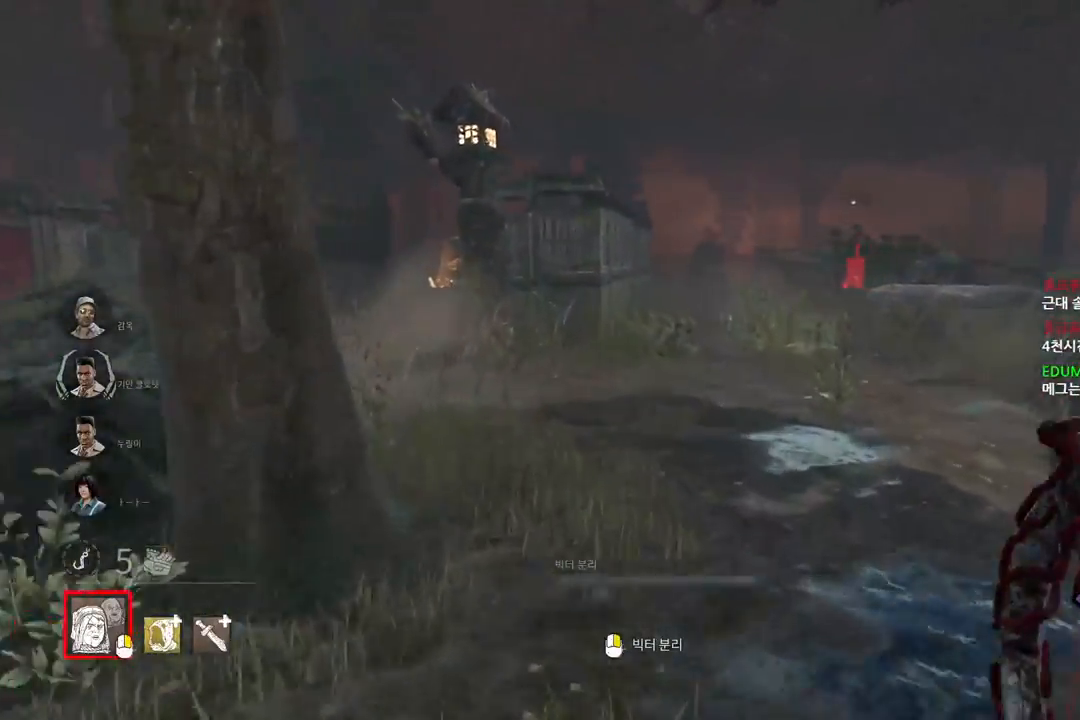
{"keys": ["w"], "mouse": [], "events": [[50, "a", "up"], [133, "a", "down"], [233, "a", "up"], [317, "a", "down"], [383, "a", "up"]]}
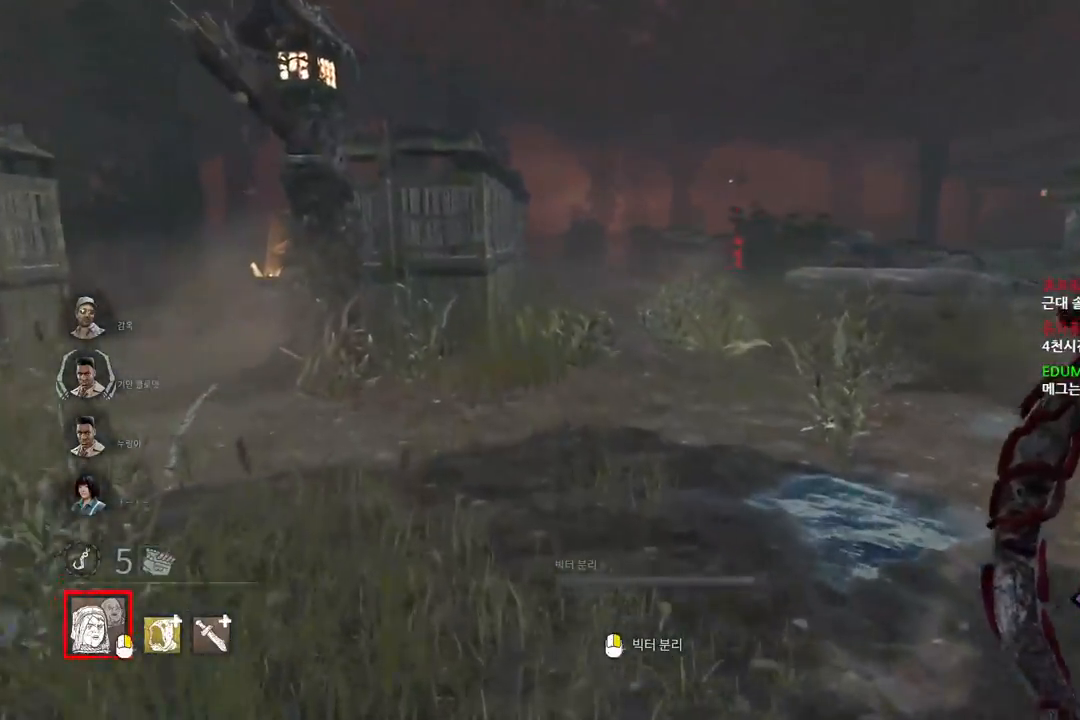
{"keys": ["a", "w"], "mouse": [], "events": [[100, "a", "down"]]}
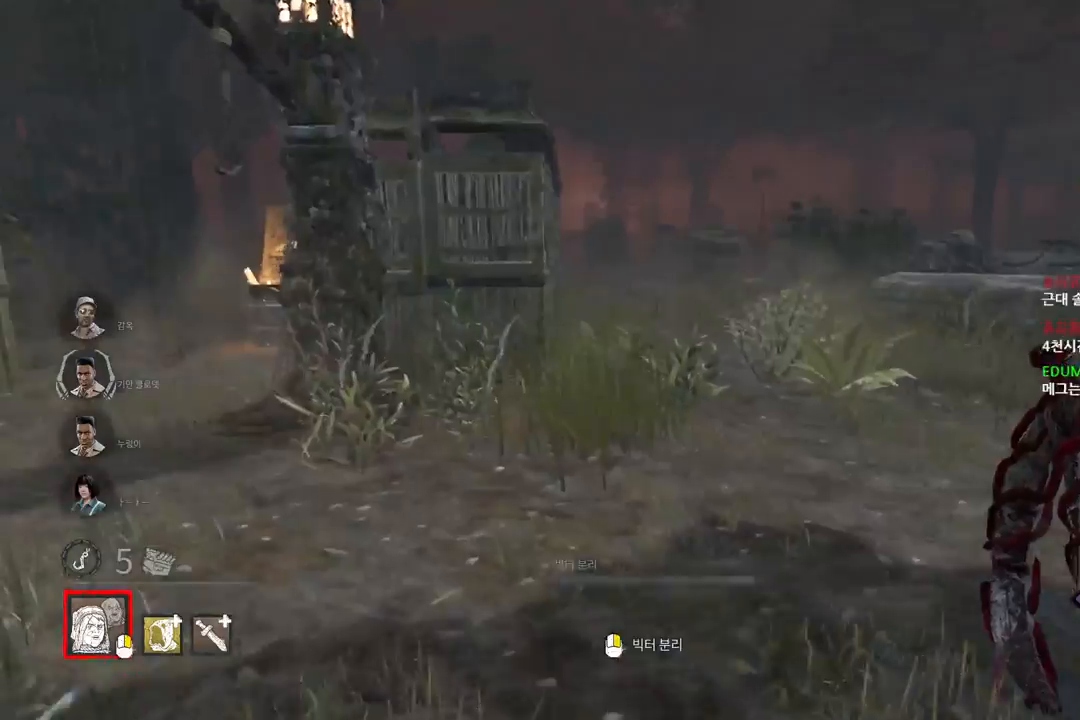
{"keys": ["w"], "mouse": [], "events": [[367, "a", "up"]]}
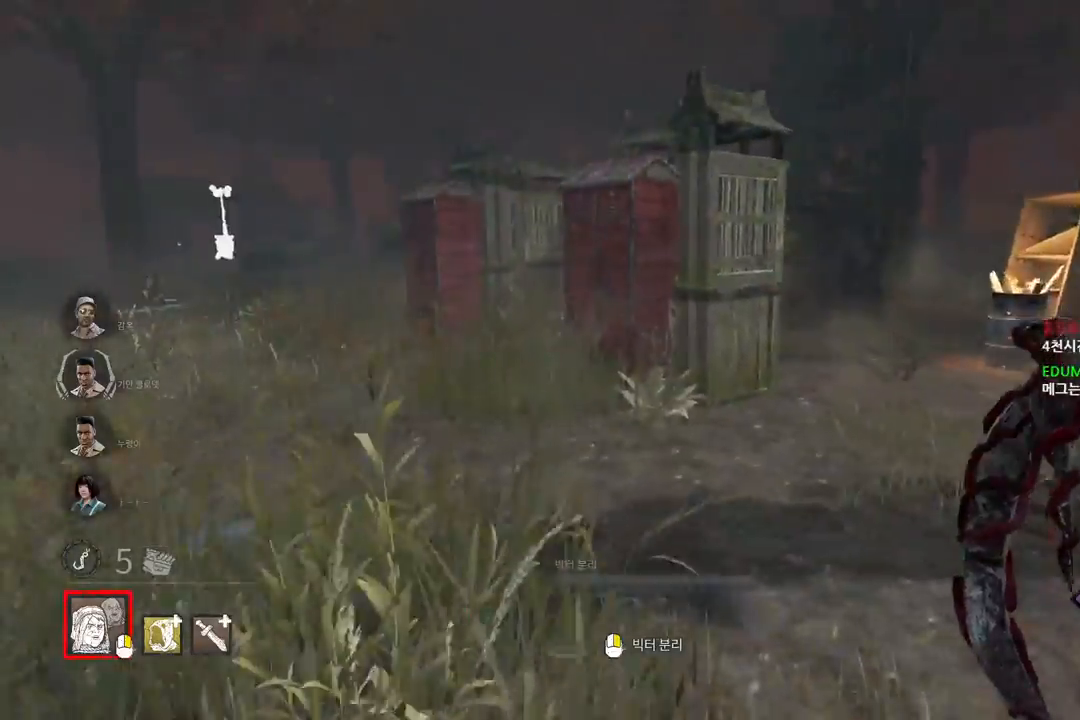
{"keys": ["w"], "mouse": [], "events": [[33, "a", "down"], [150, "a", "up"]]}
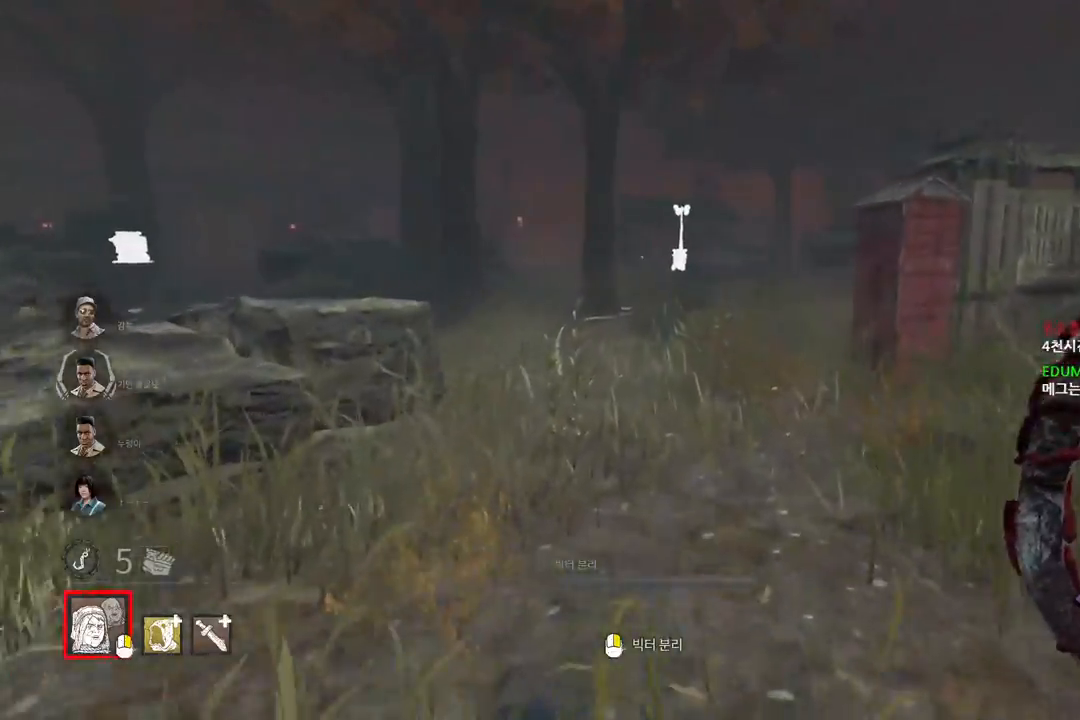
{"keys": ["w"], "mouse": ["right"], "events": [[317, "d", "down"], [383, "mouse_right", "down"], [467, "d", "up"]]}
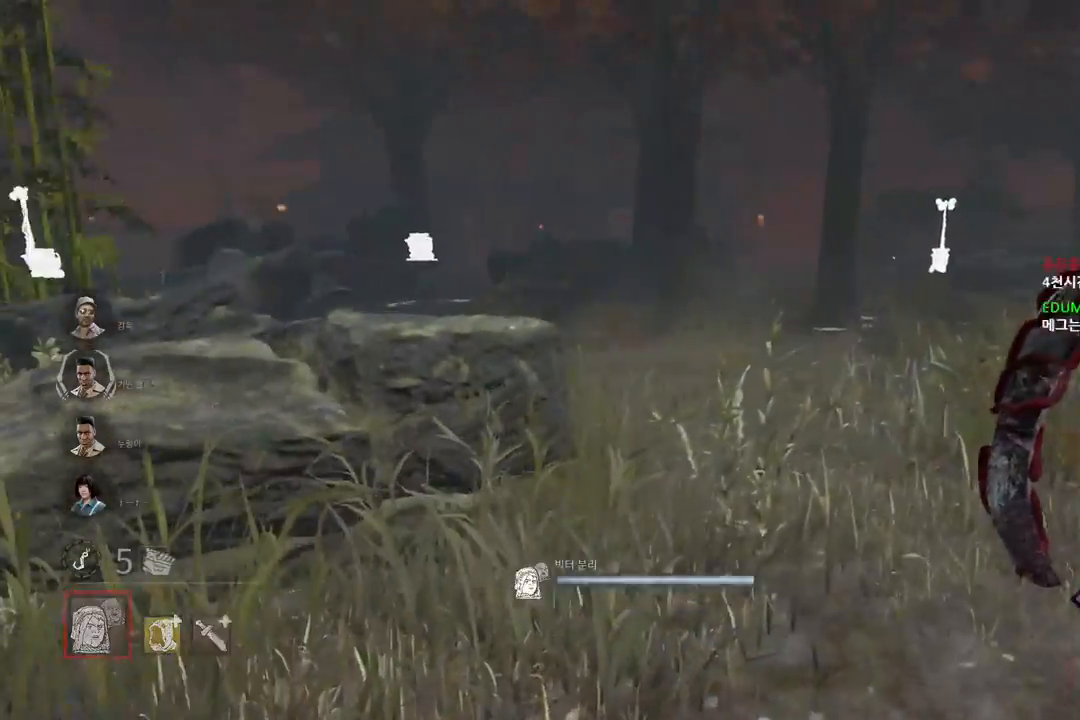
{"keys": ["w"], "mouse": [], "events": [[33, "mouse_right", "up"], [67, "w", "up"], [433, "w", "down"]]}
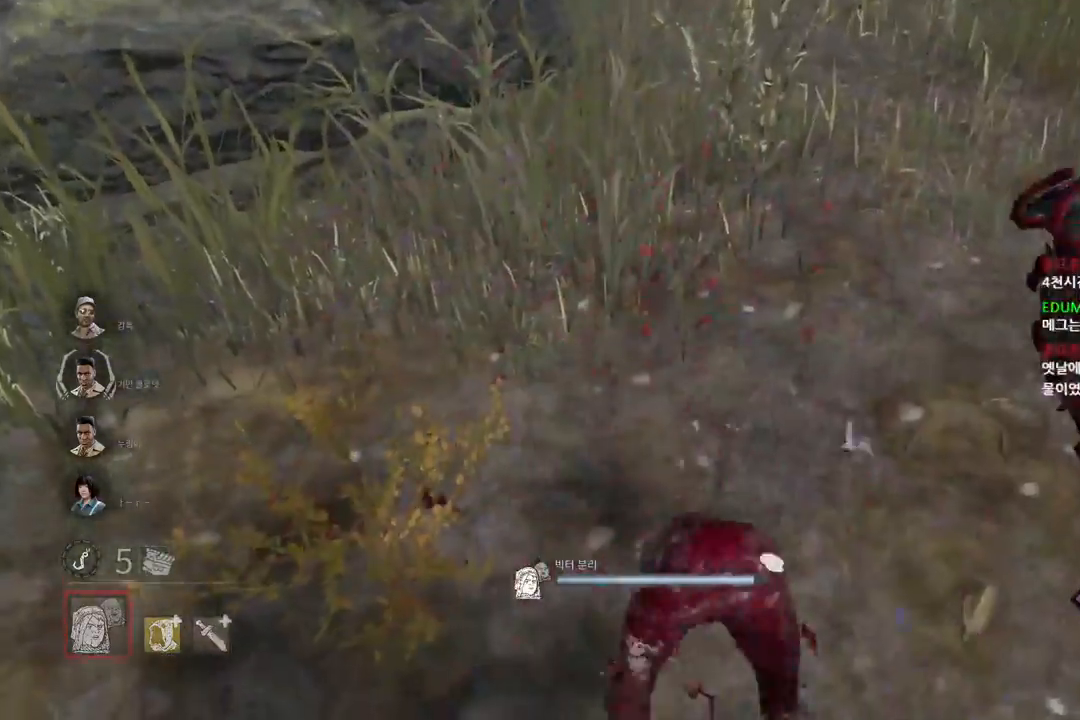
{"keys": ["w"], "mouse": [], "events": []}
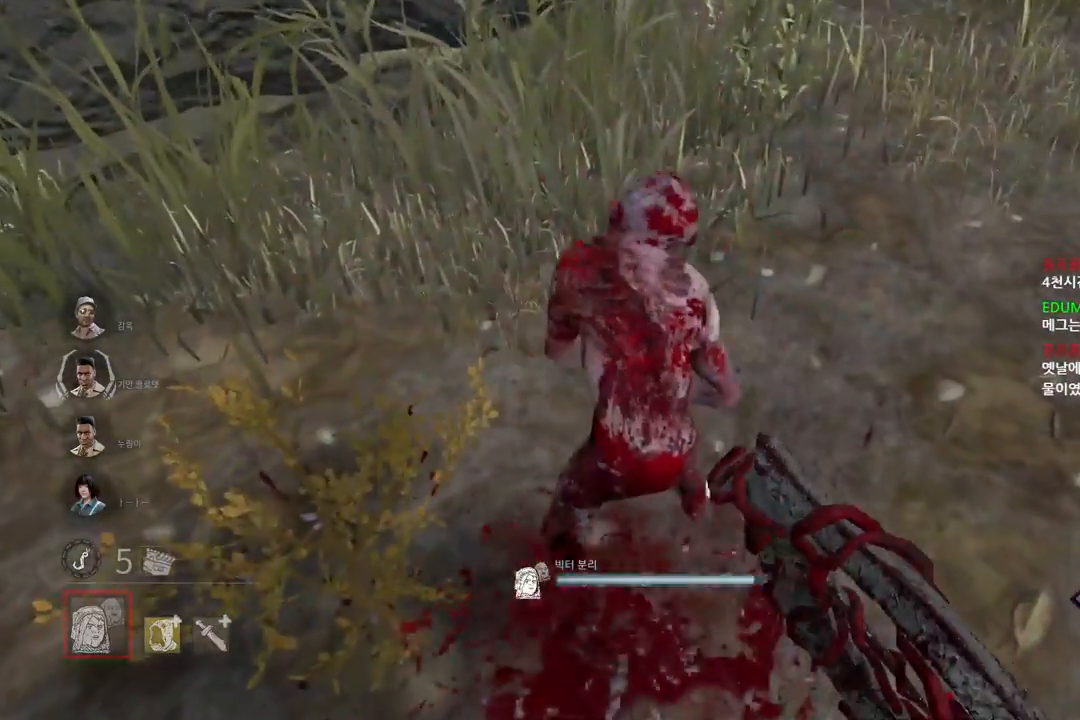
{"keys": ["w"], "mouse": [], "events": []}
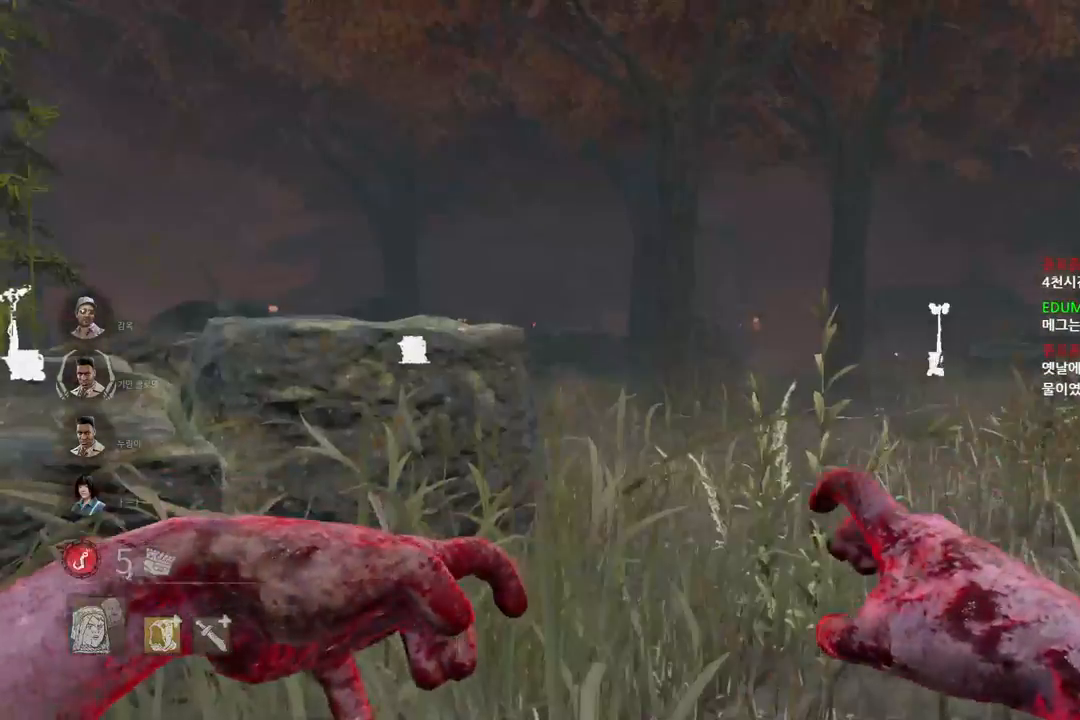
{"keys": ["w"], "mouse": [], "events": []}
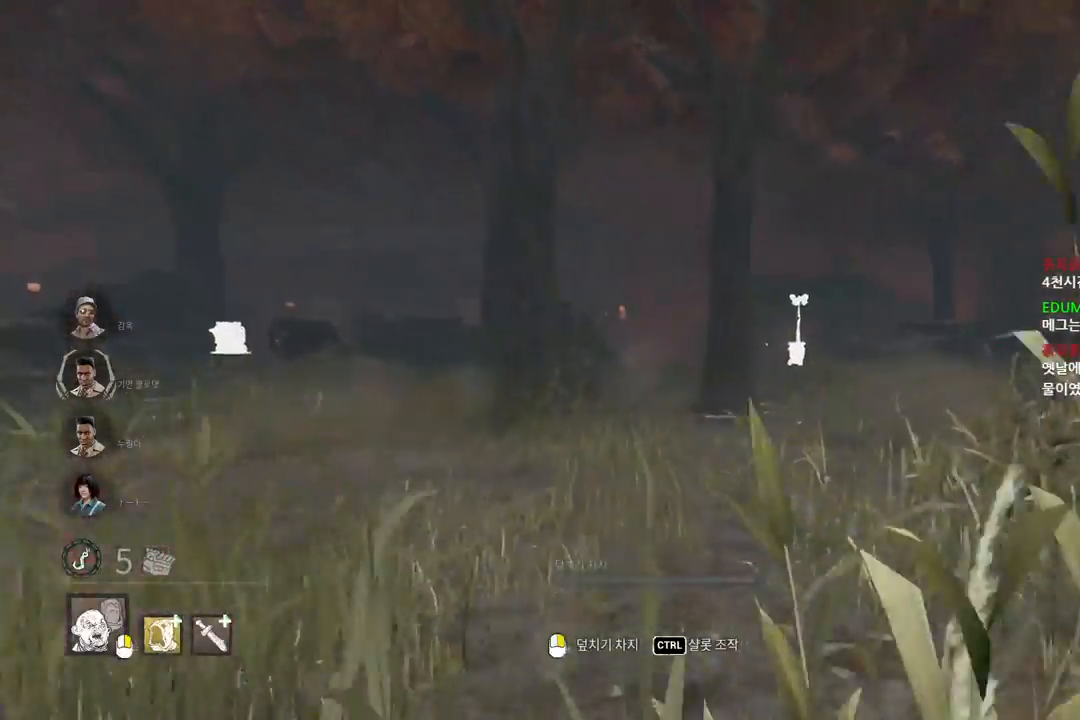
{"keys": ["d", "w"], "mouse": [], "events": [[317, "d", "down"]]}
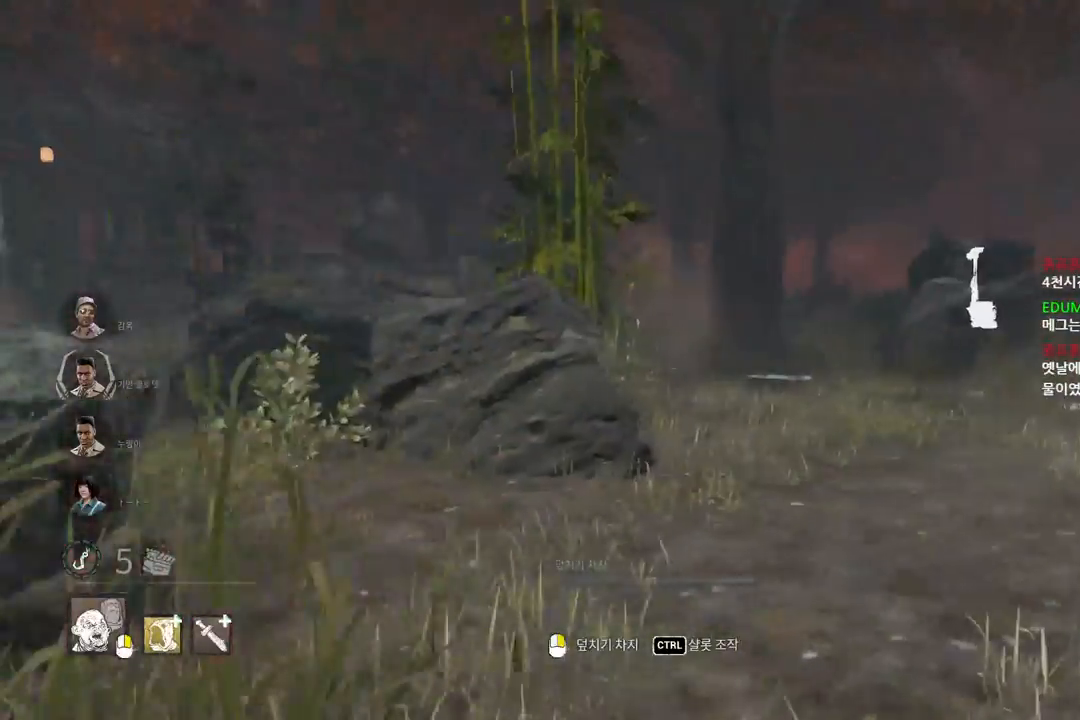
{"keys": ["d", "w"], "mouse": [], "events": []}